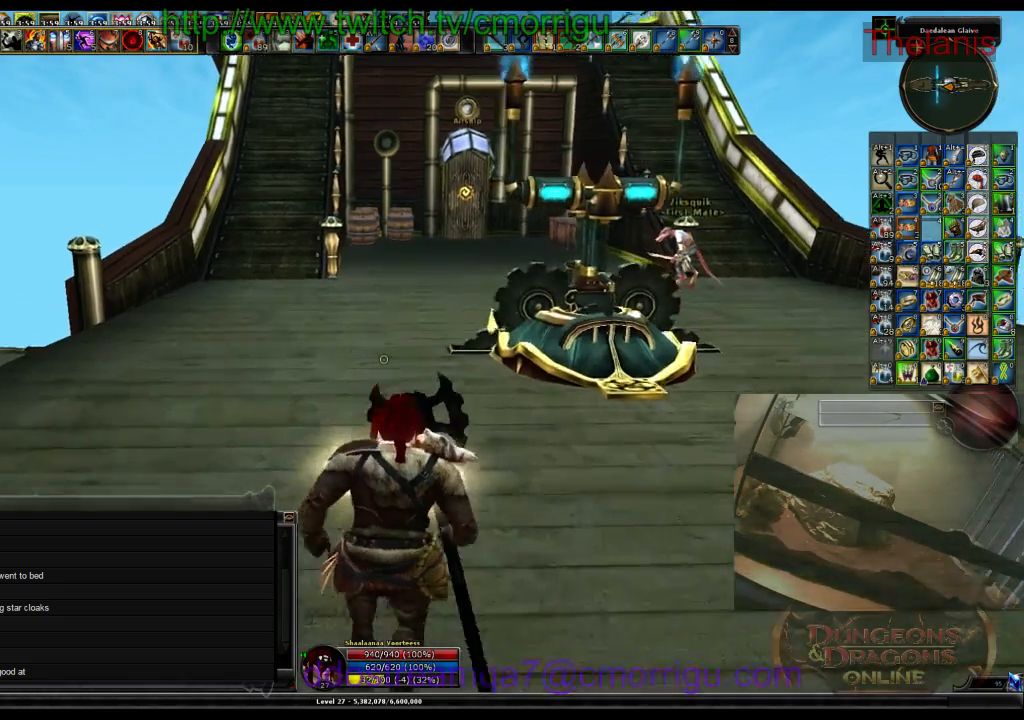
Gameplay with keyboard; each line is a JSON object with the keys held at the frame after it. "events" lists presses ("down") and releases ("up") of ".", "/", "0", "2", "3", "4", "5", "6", "7", "8", "9", "a", "b", "backslash", "c", "caps_lock", "comma", "ctrl_l", "d", "e", "equals", "escape", "f", "f1", "f10", "f11", "f12", "f2", "f3", "f4", "f5", "f6", "f7", "f8", "f9", "g", "h", "i", "j", "k", "l", "lbracket", "m", "minus", "n", "o", "p", "q", "quote", "r", "rbracket", "s", "semicolon", "shift_l", "shift_r", "space", "t", "tab", "u", "v", "w", "x", "y" and "z" between this image and that frame as [ms after this image, input, new state], when the widget could be followed in between. No other keys are recorded. Mouse input is not recorded. Not read: backspace ctrl_r return.
{"keys": []}
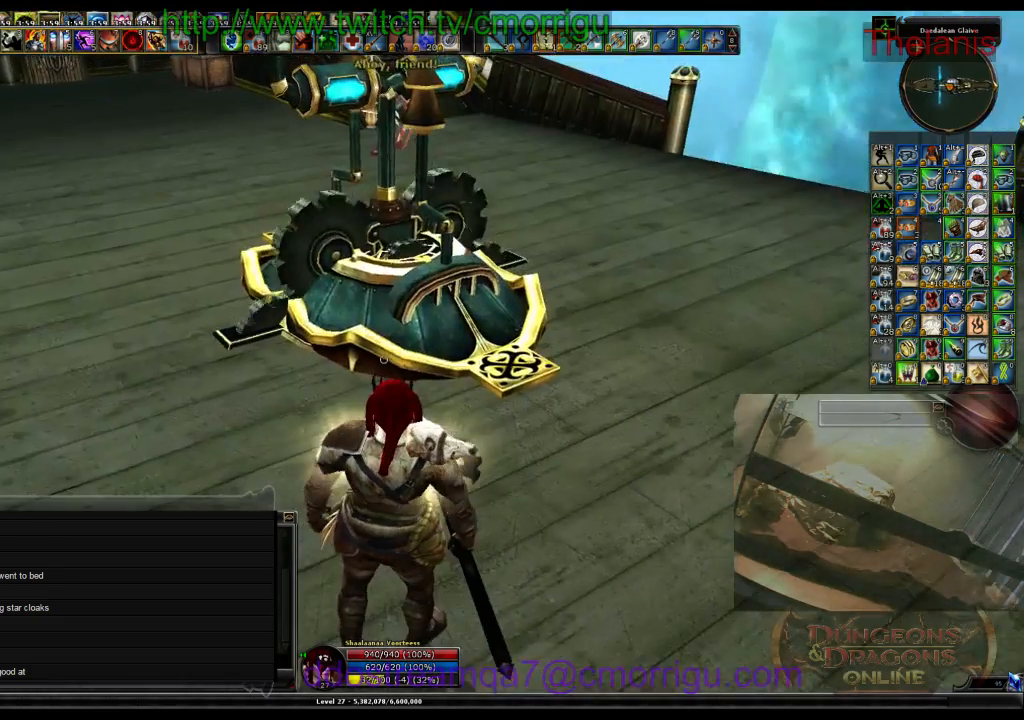
{"keys": [], "events": [[100, "w", "down"], [267, "w", "up"]]}
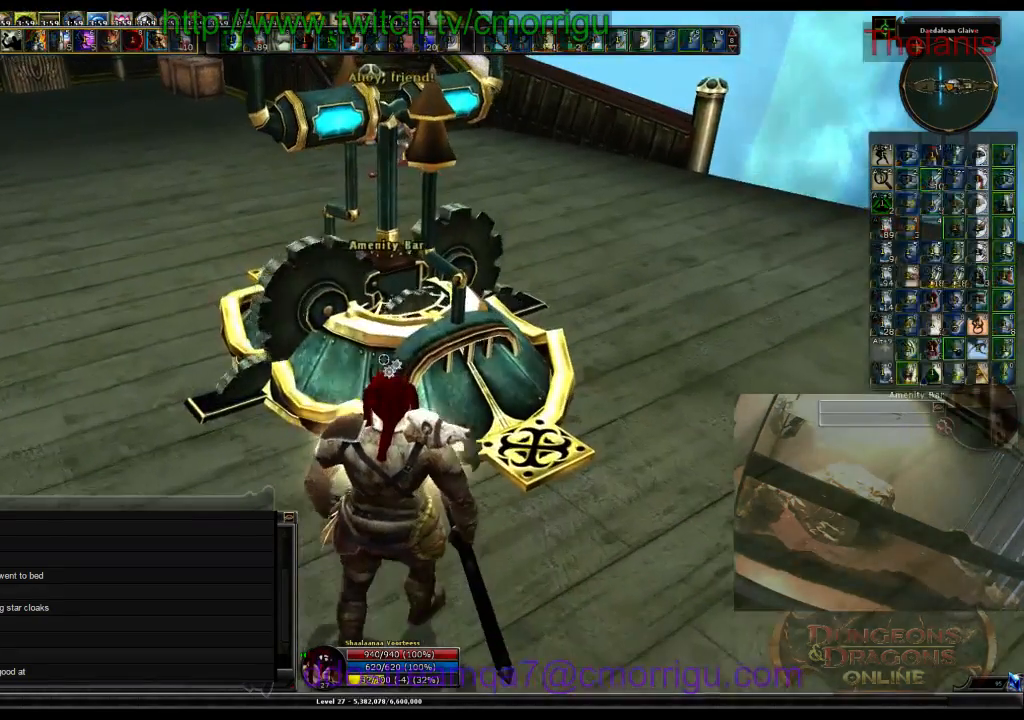
{"keys": ["a"], "events": [[433, "a", "down"]]}
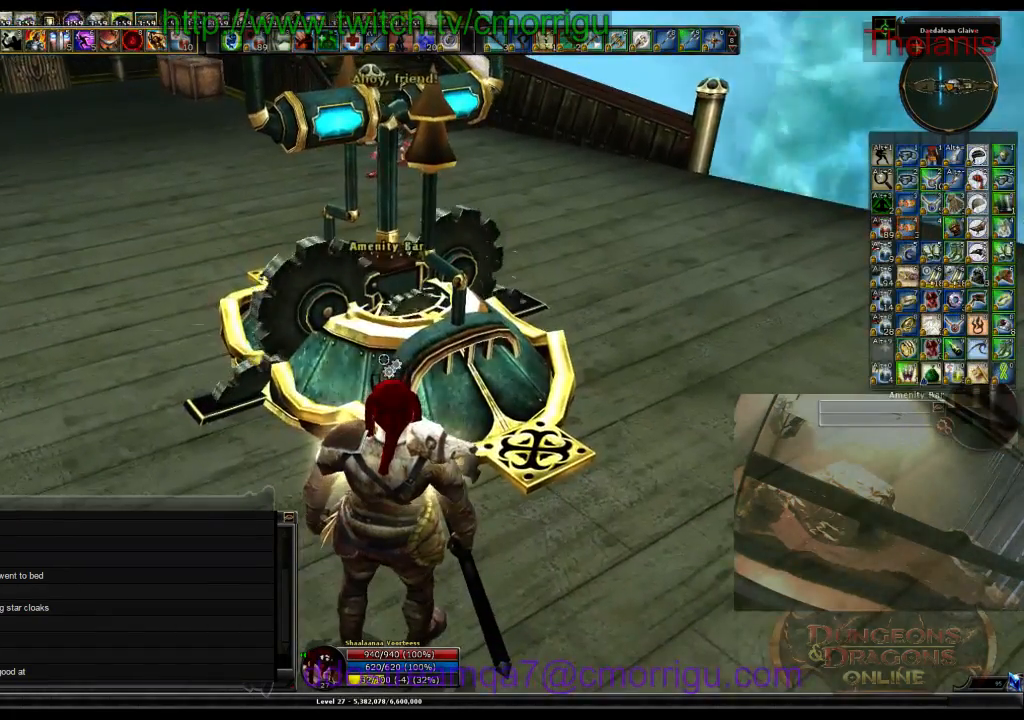
{"keys": ["w"], "events": [[200, "w", "down"], [333, "a", "up"]]}
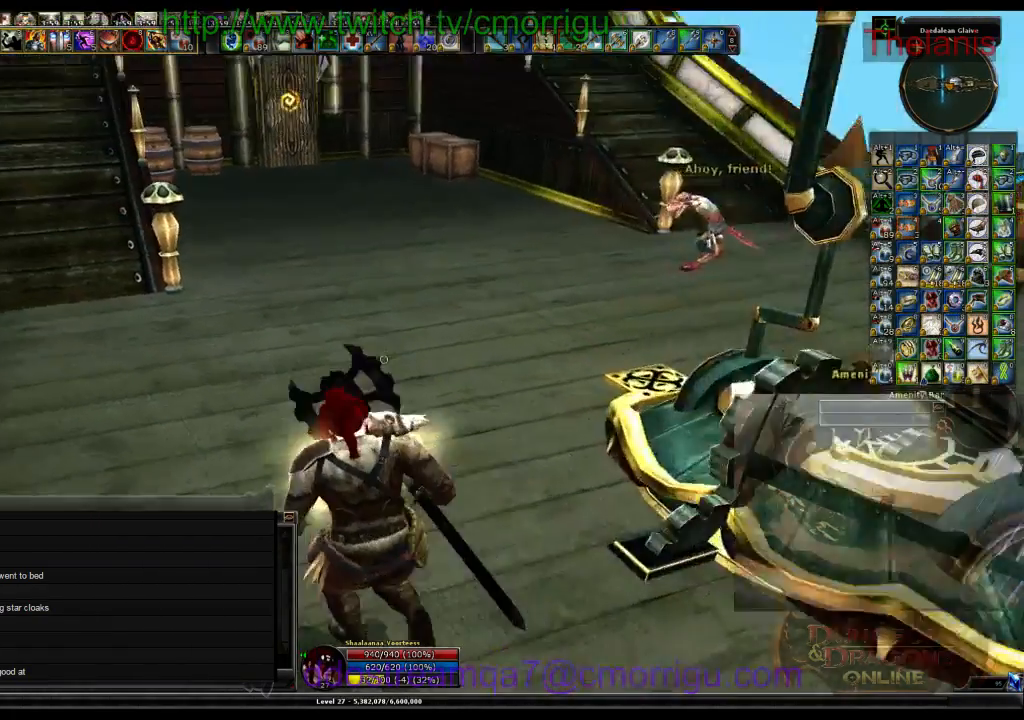
{"keys": ["w"], "events": []}
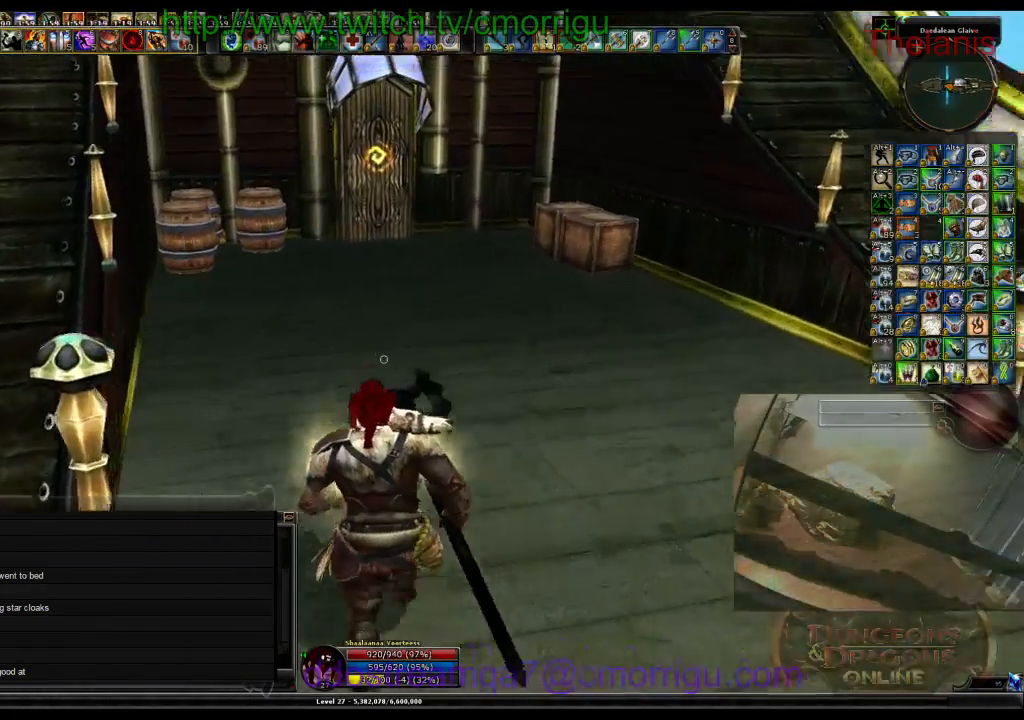
{"keys": ["w"], "events": []}
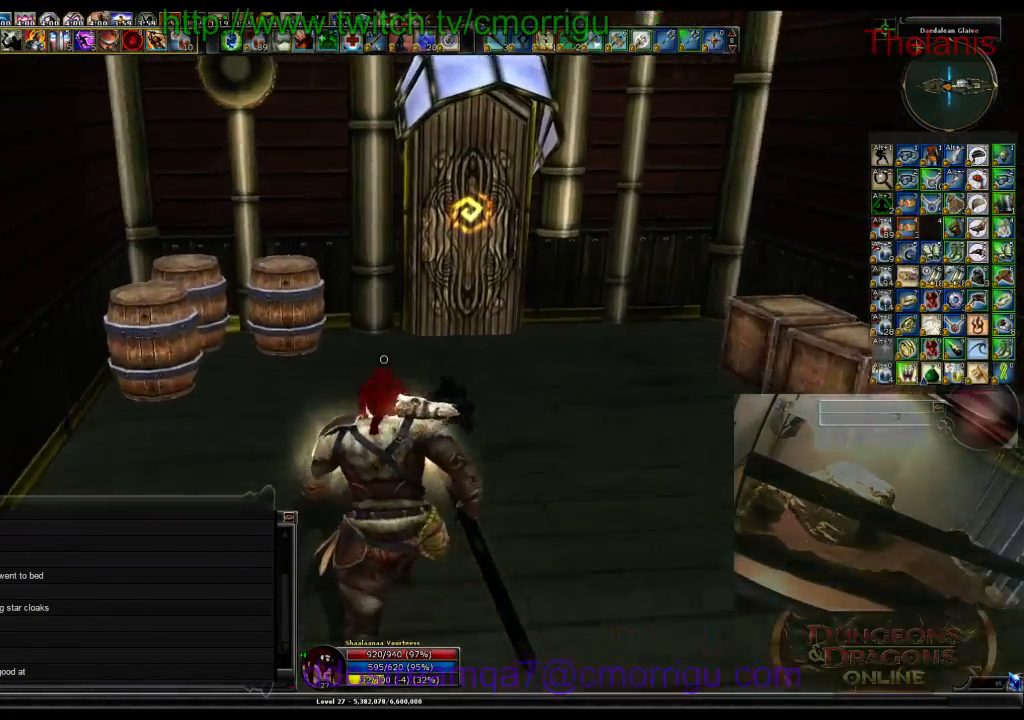
{"keys": [], "events": [[100, "d", "down"], [267, "d", "up"], [367, "w", "up"]]}